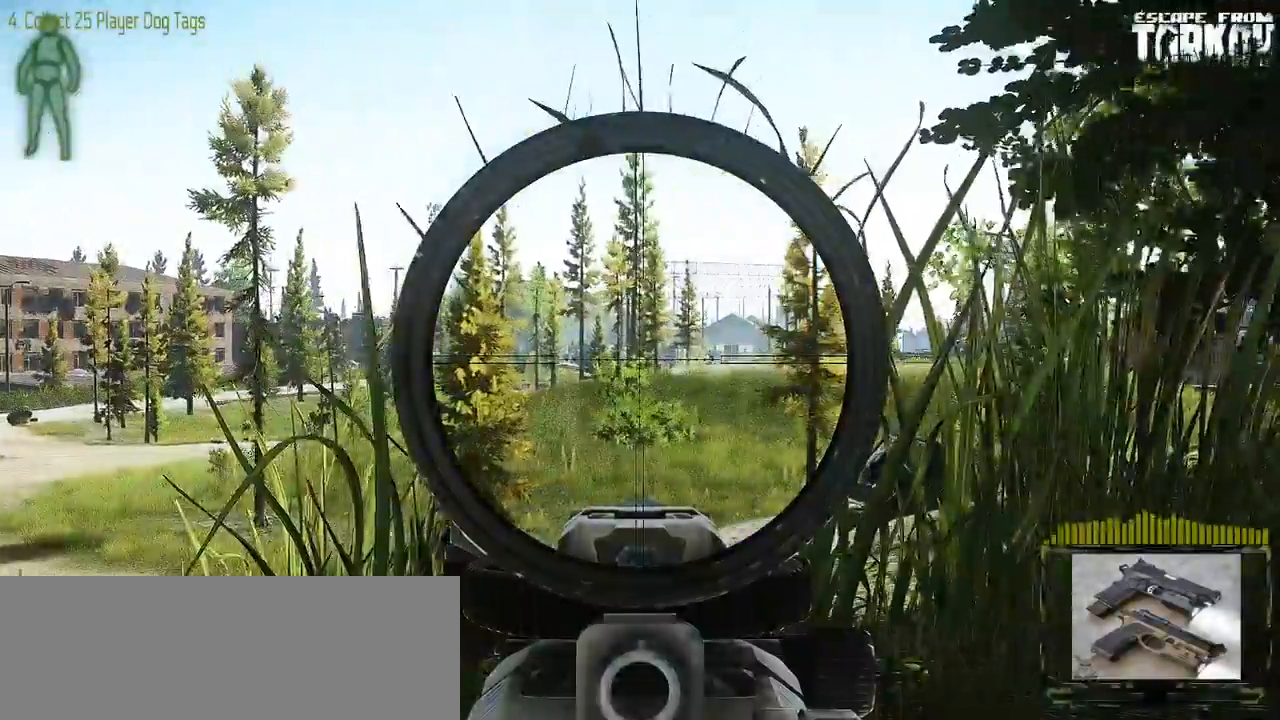
Gameplay with keyboard and mouse; each line is a JSON object with the keys and mouse buttons held at the frame after it. "events" lists presses ("down") and releases ("up") of "0", "1", "2", "3", "4", "5", "6", "7", "8", "9", "a", "alt_l", "alt_r", "b", "c", "caps_lock", "ctrl_l", "ctrl_r", "d", "down", "e", "escape", "f1", "f10", "f11", "f12", "f2", "f3", "f4", "f5", "f6", "f7", "f8", "f9", "g", "h", "i", "j", "k", "l", "left", "m", "n", "o", "p", "q", "r", "return", "right", "s", "shift_l", "shift_r", "space", "super", "t", "tab", "tilde", "u", "up", "v", "w", "x", "y", "z" and "mouse_wheel" between this image and that frame as [ms after this image, input, new state], when the widget could be followed in between. "mouse_wheel" = the "wheel" button of the "mouse" list. No other keys are recorded. "wheel" means that the mouse wheel is clicked or scrolled. Mouse movement is not recorded. Not read: f.
{"keys": [], "mouse": [], "events": []}
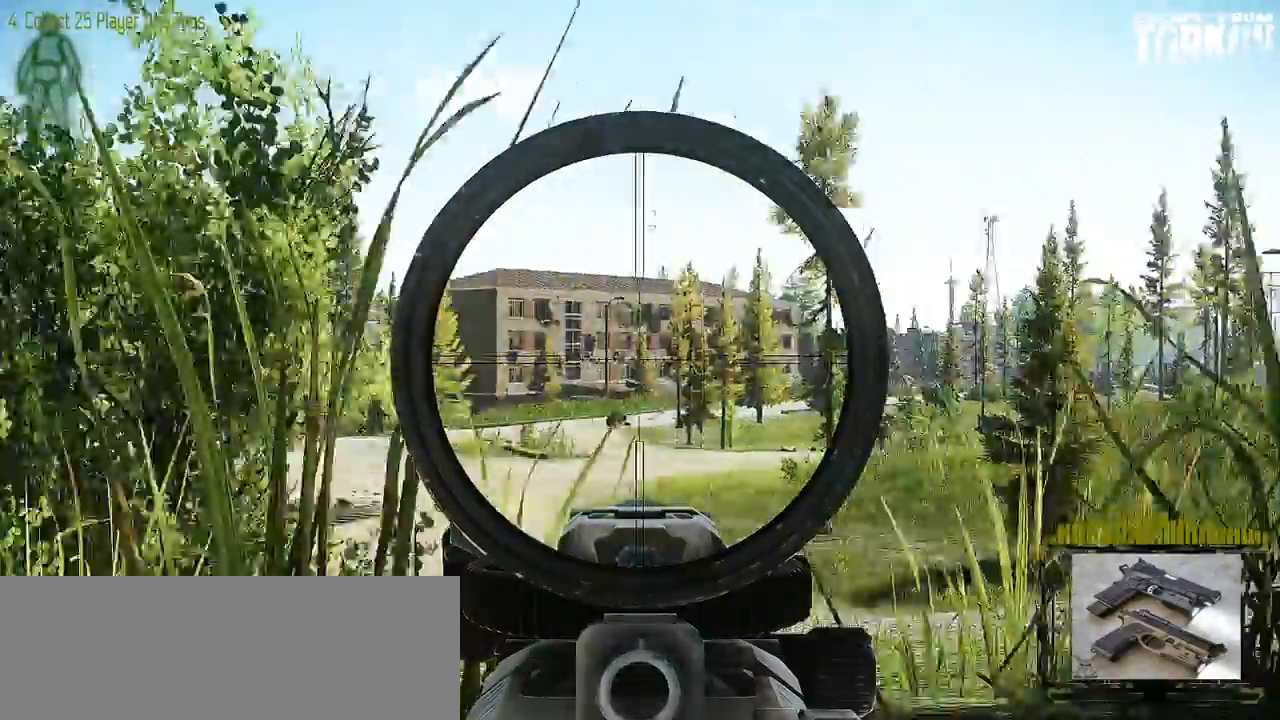
{"keys": [], "mouse": [], "events": []}
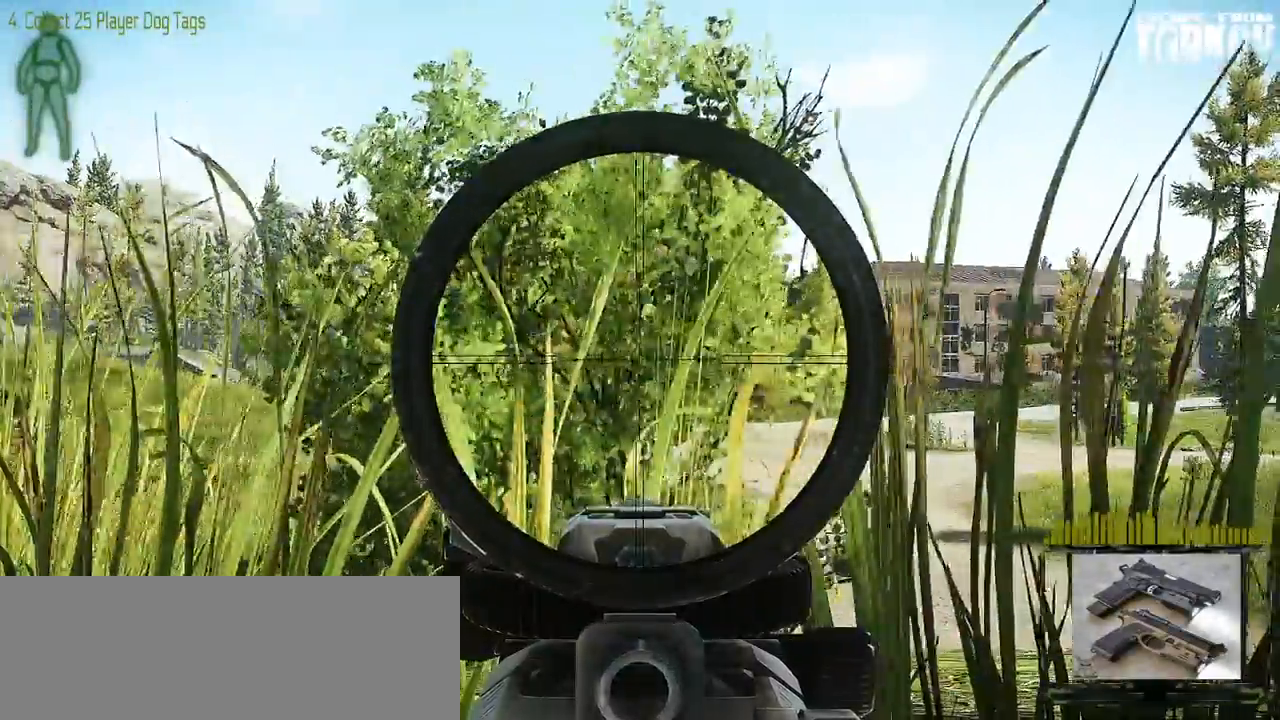
{"keys": [], "mouse": [], "events": []}
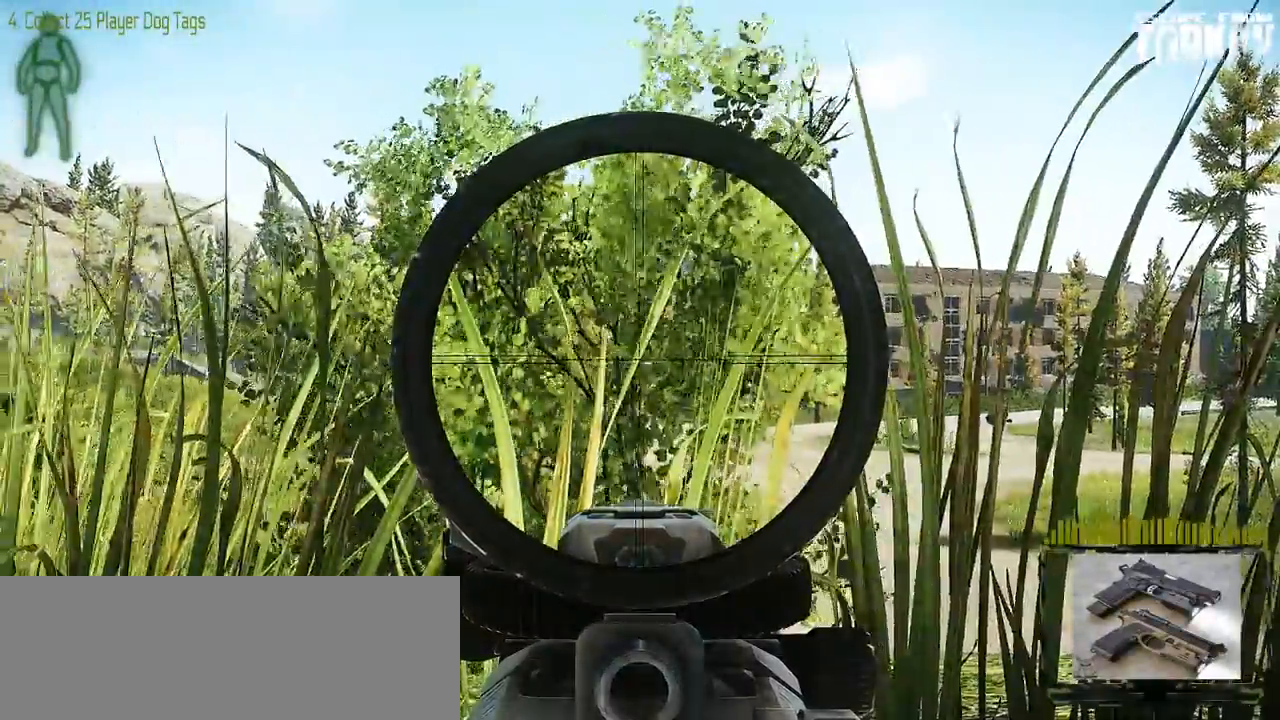
{"keys": [], "mouse": [], "events": []}
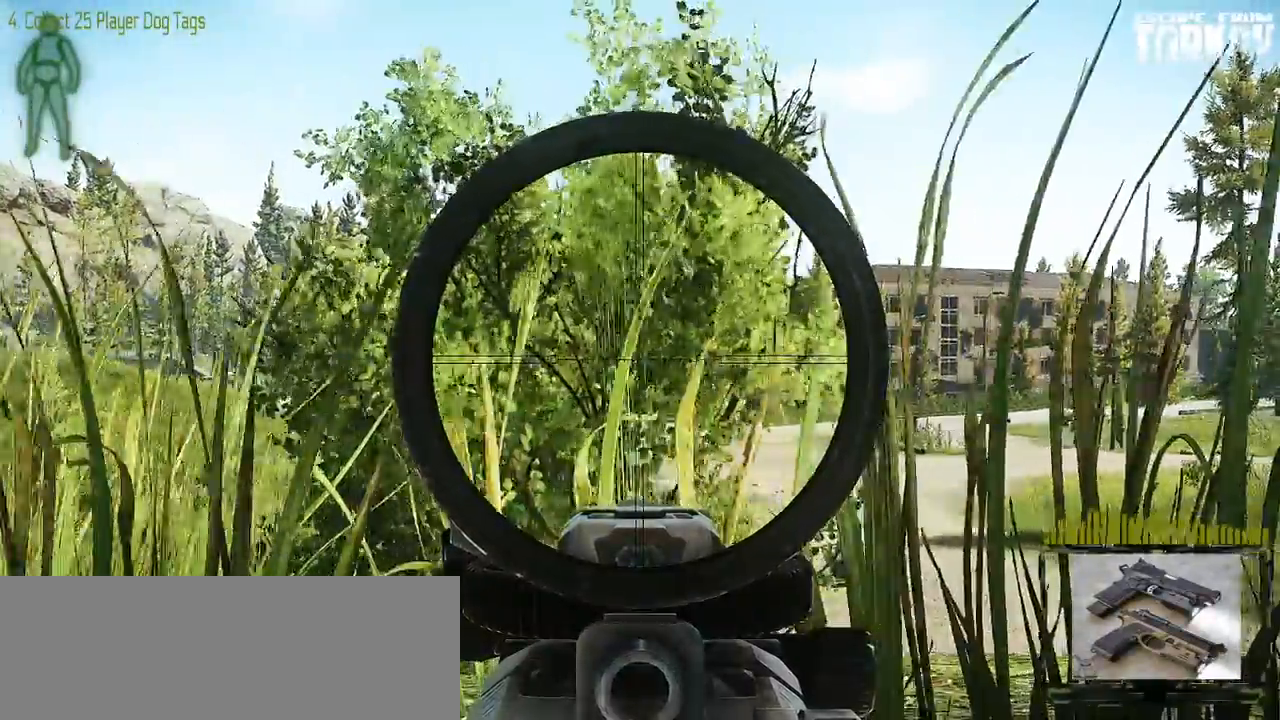
{"keys": ["d"], "mouse": [], "events": [[317, "d", "down"]]}
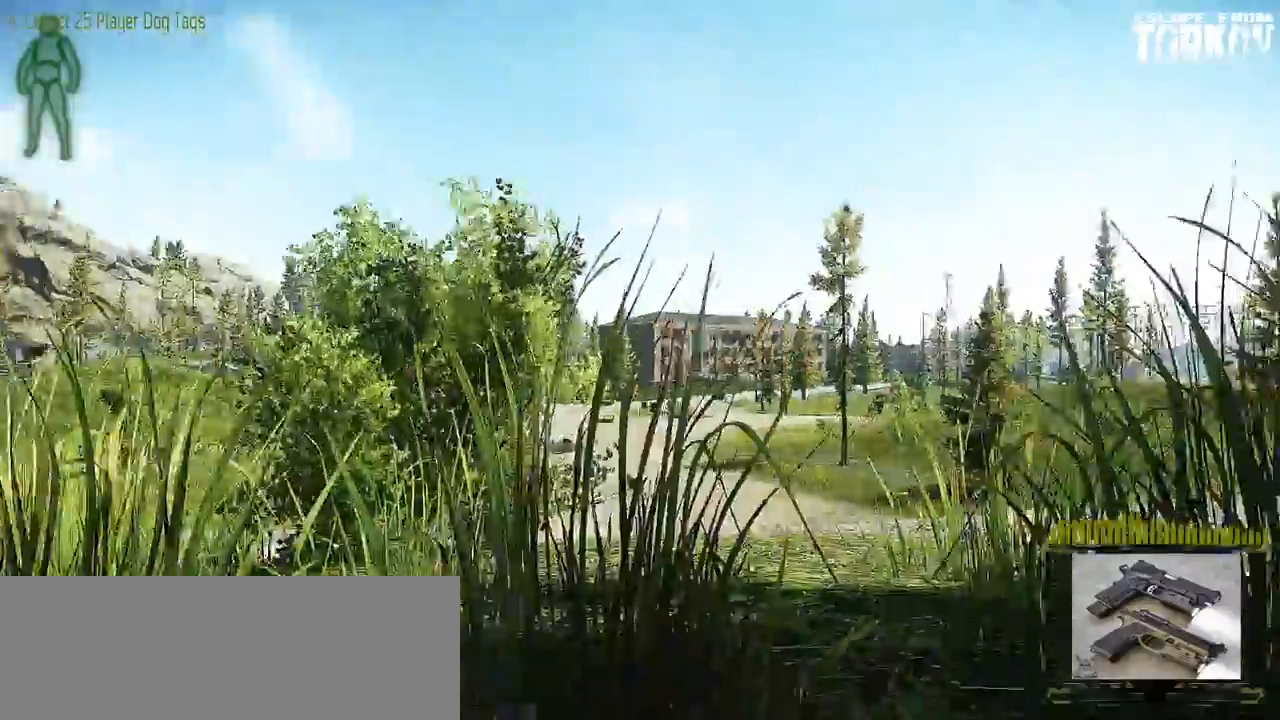
{"keys": ["d"], "mouse": [], "events": []}
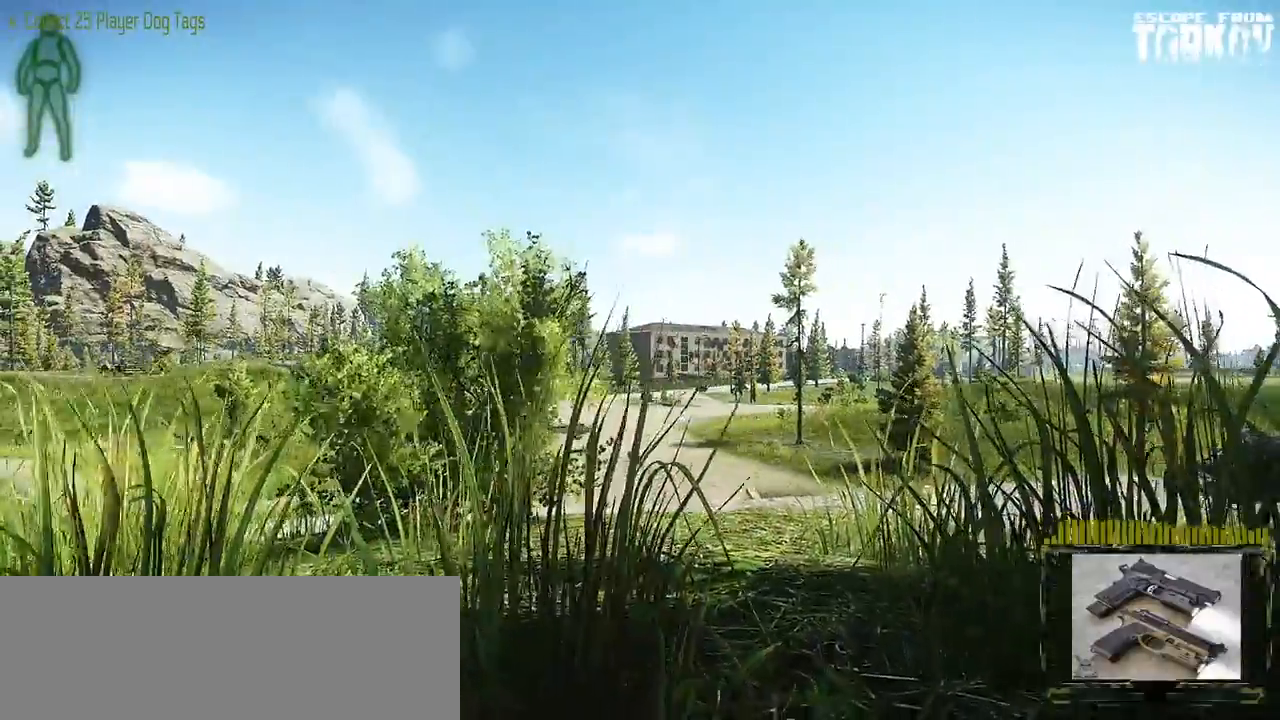
{"keys": [], "mouse": [], "events": [[367, "d", "up"]]}
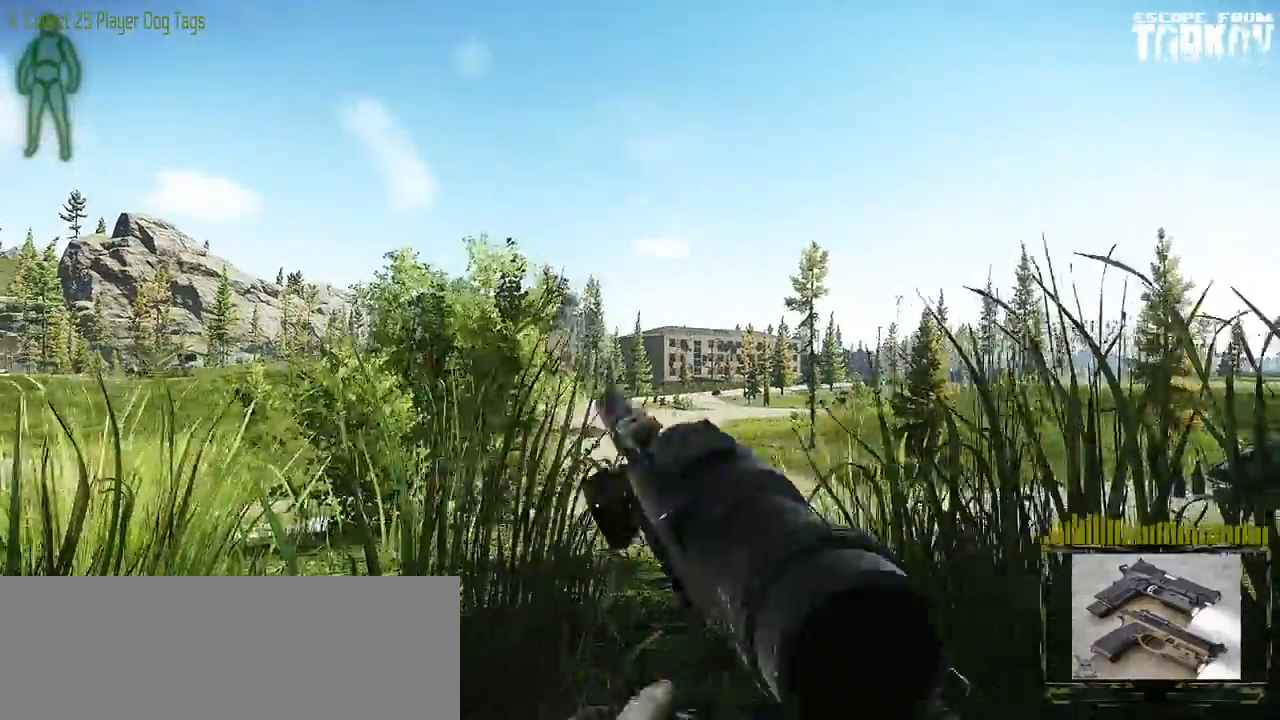
{"keys": [], "mouse": [], "events": []}
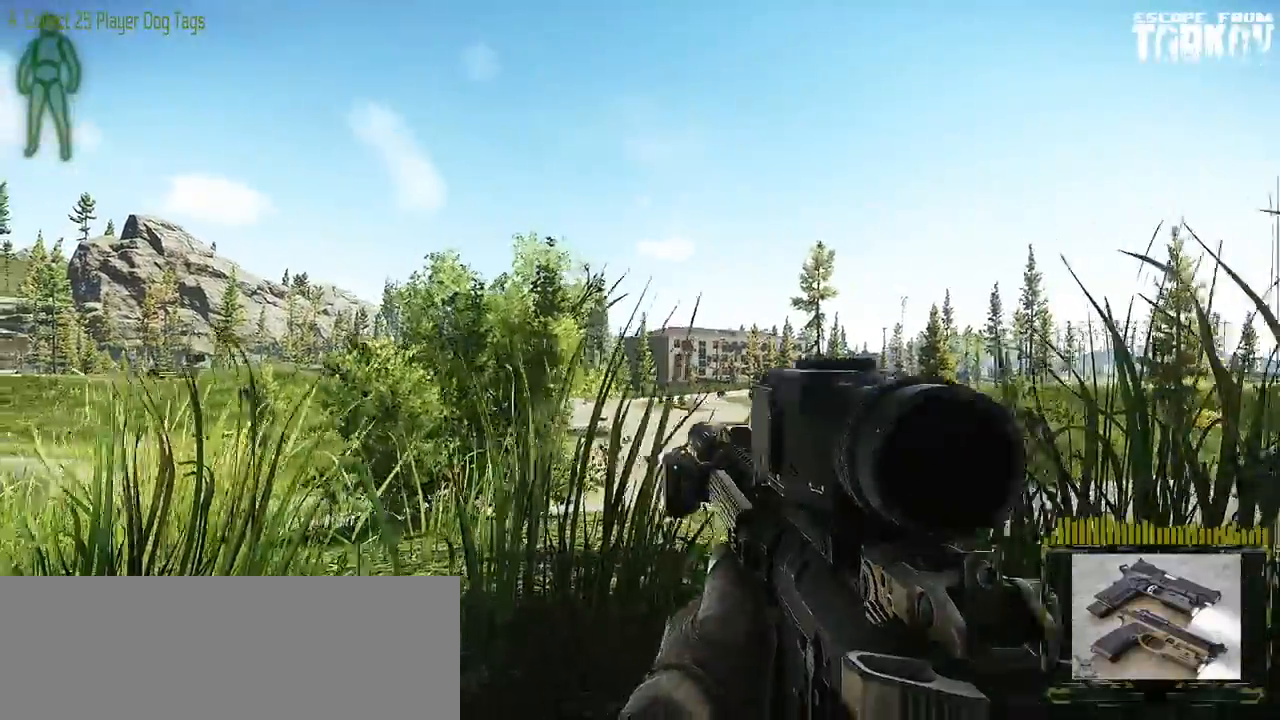
{"keys": [], "mouse": [], "events": []}
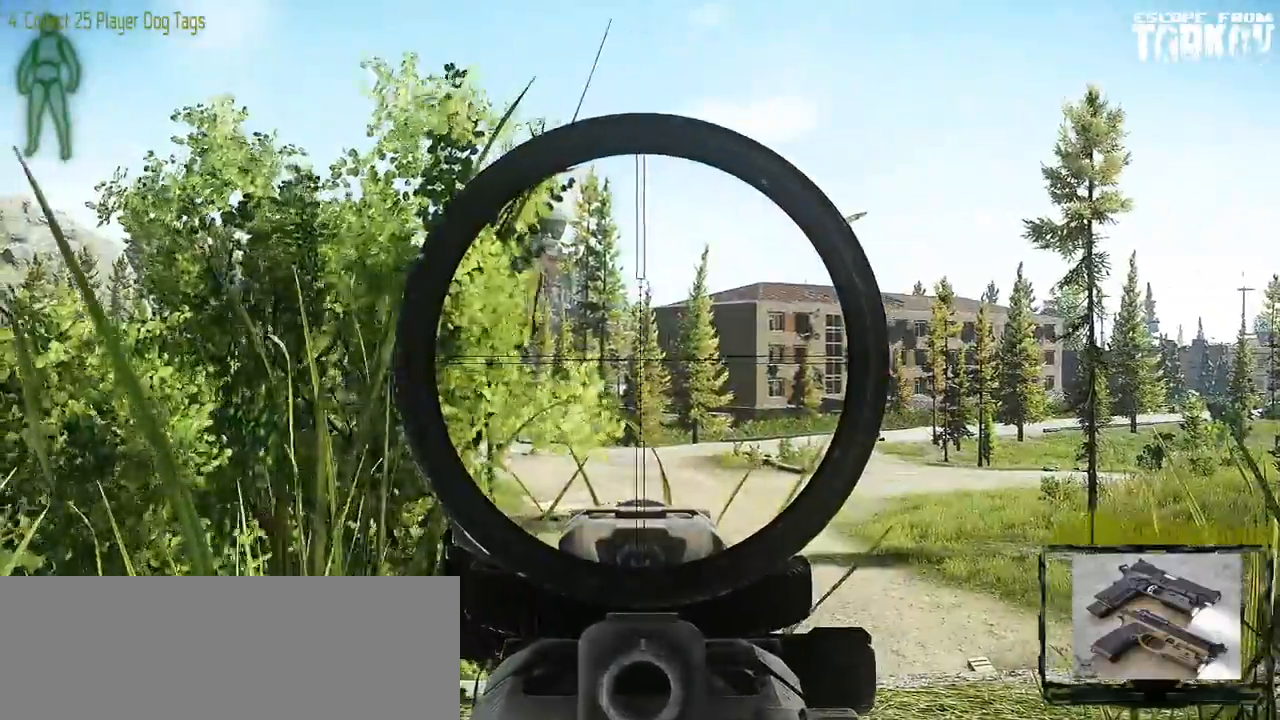
{"keys": [], "mouse": [], "events": []}
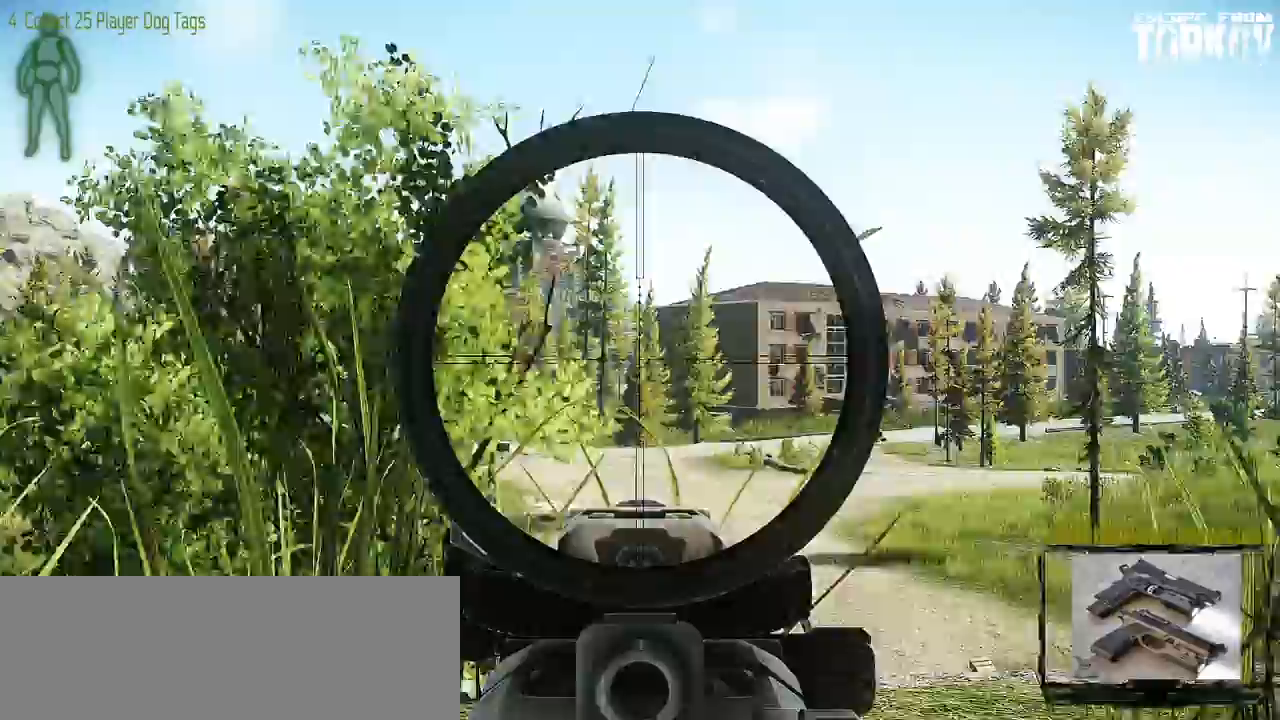
{"keys": [], "mouse": [], "events": []}
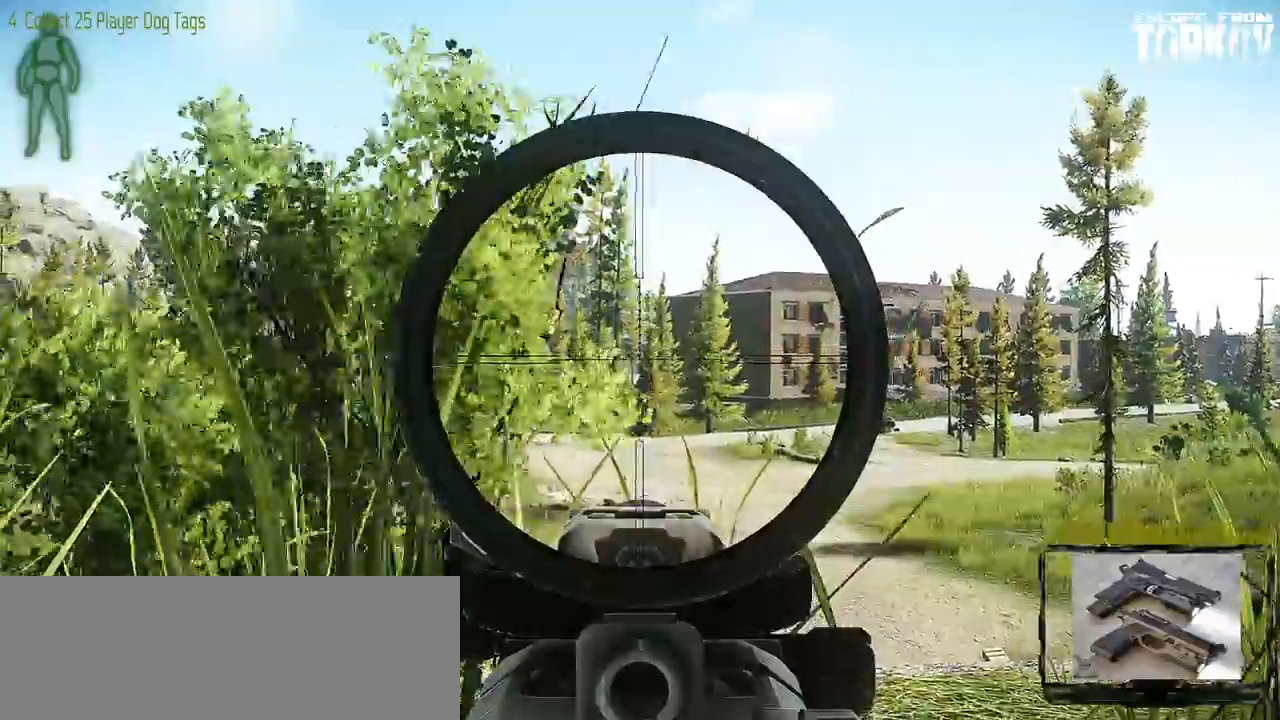
{"keys": [], "mouse": [], "events": []}
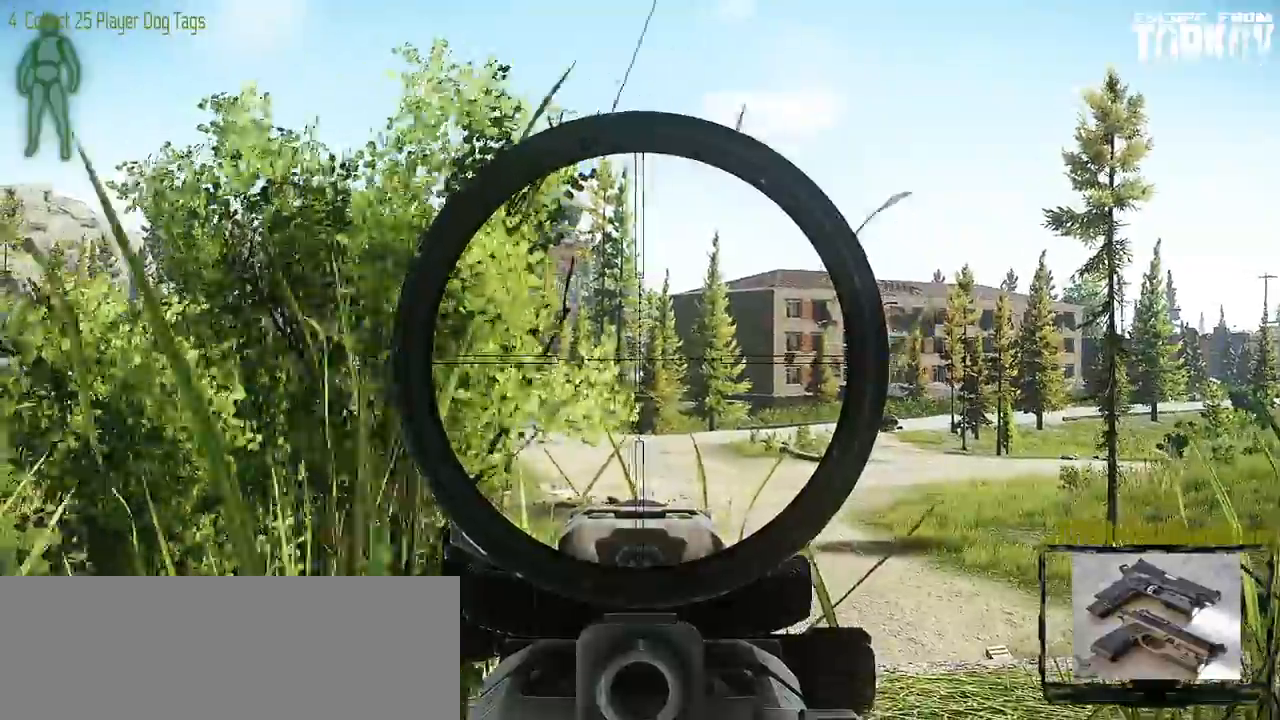
{"keys": [], "mouse": [], "events": []}
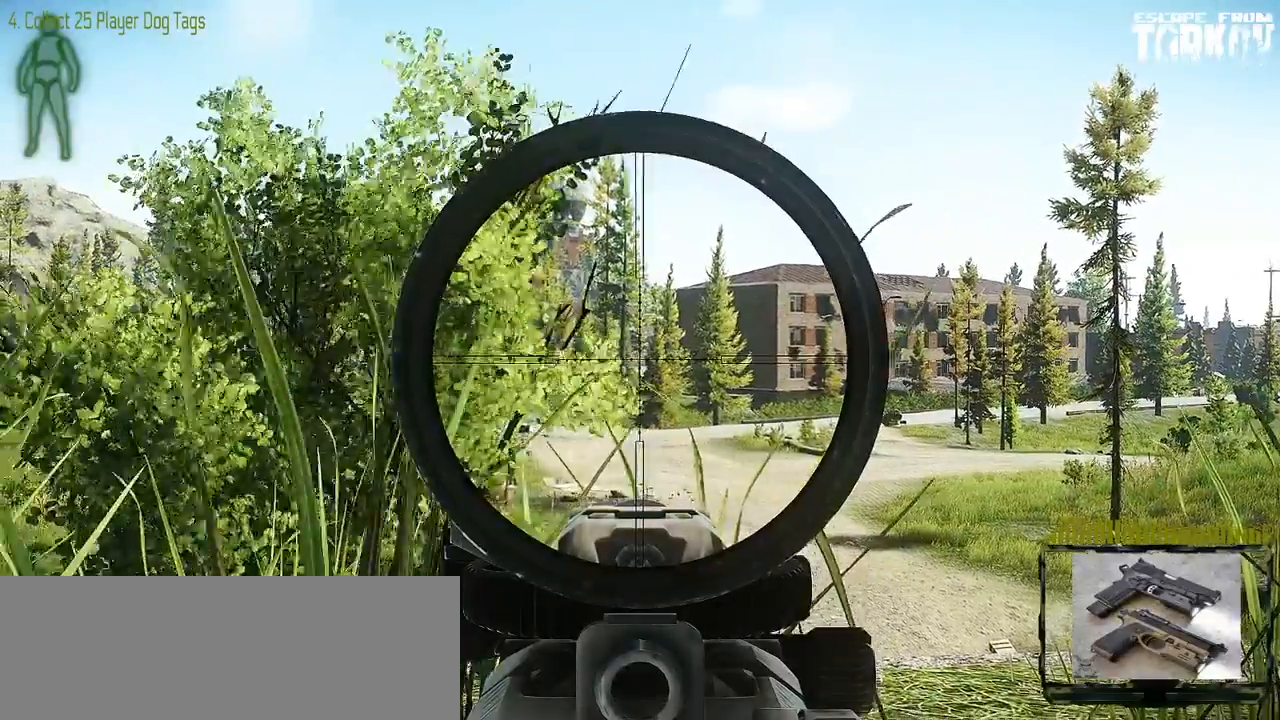
{"keys": [], "mouse": [], "events": []}
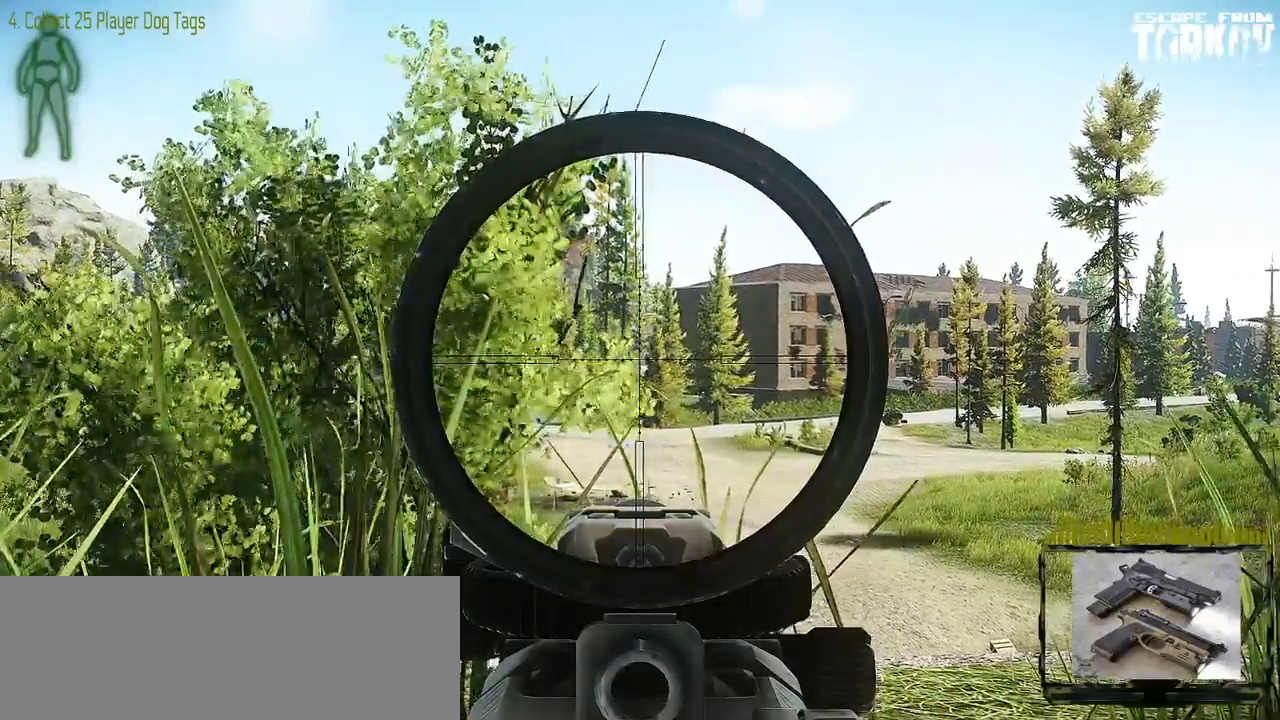
{"keys": ["caps_lock"], "mouse": [], "events": [[367, "caps_lock", "down"]]}
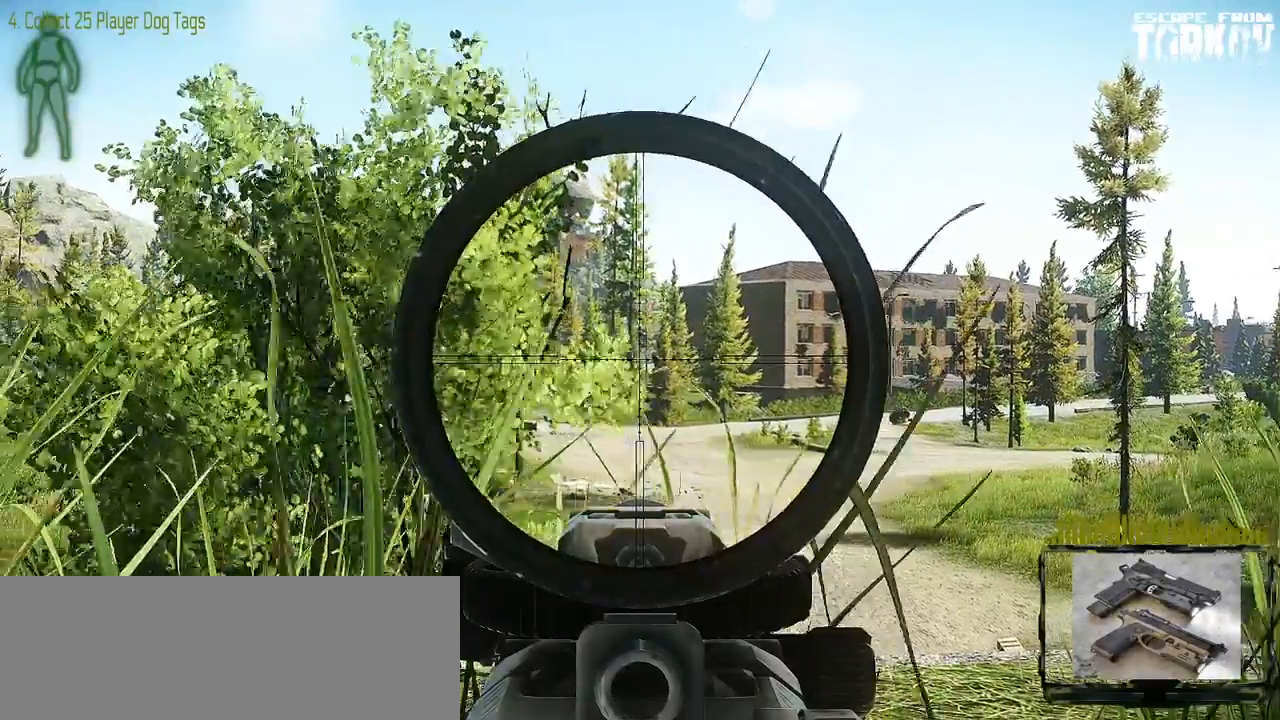
{"keys": ["caps_lock"], "mouse": [], "events": []}
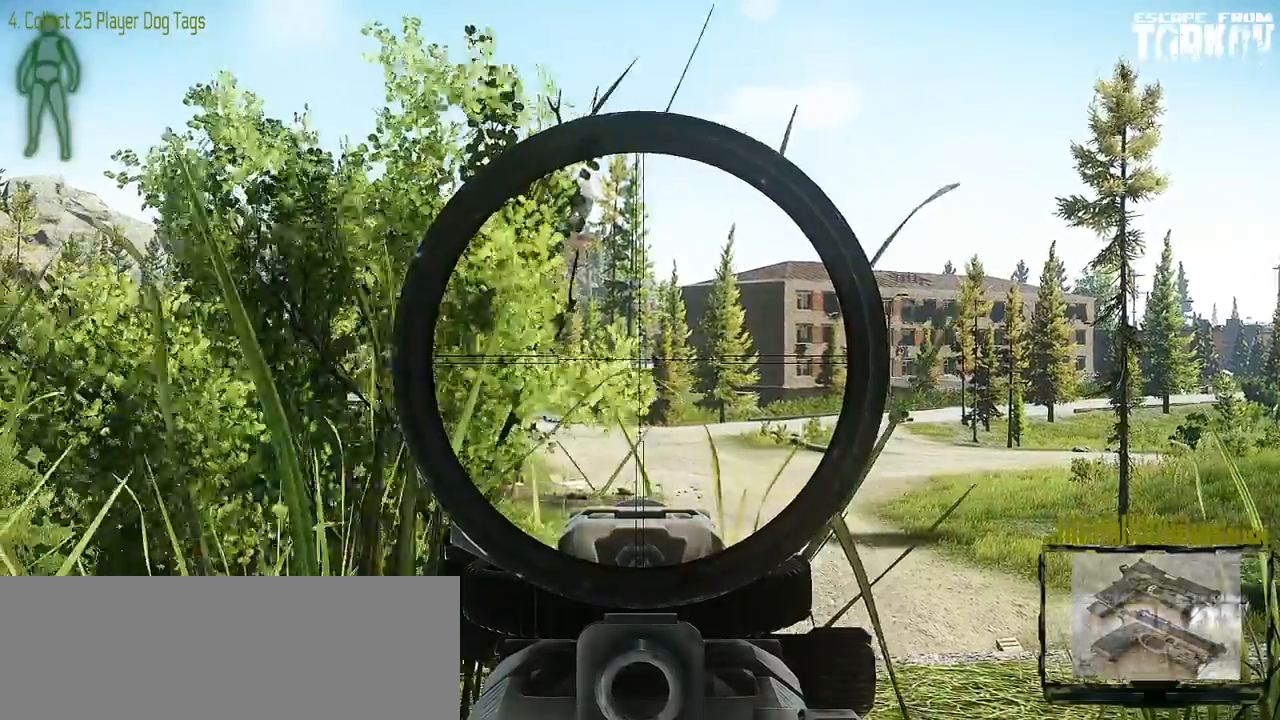
{"keys": ["caps_lock"], "mouse": [], "events": []}
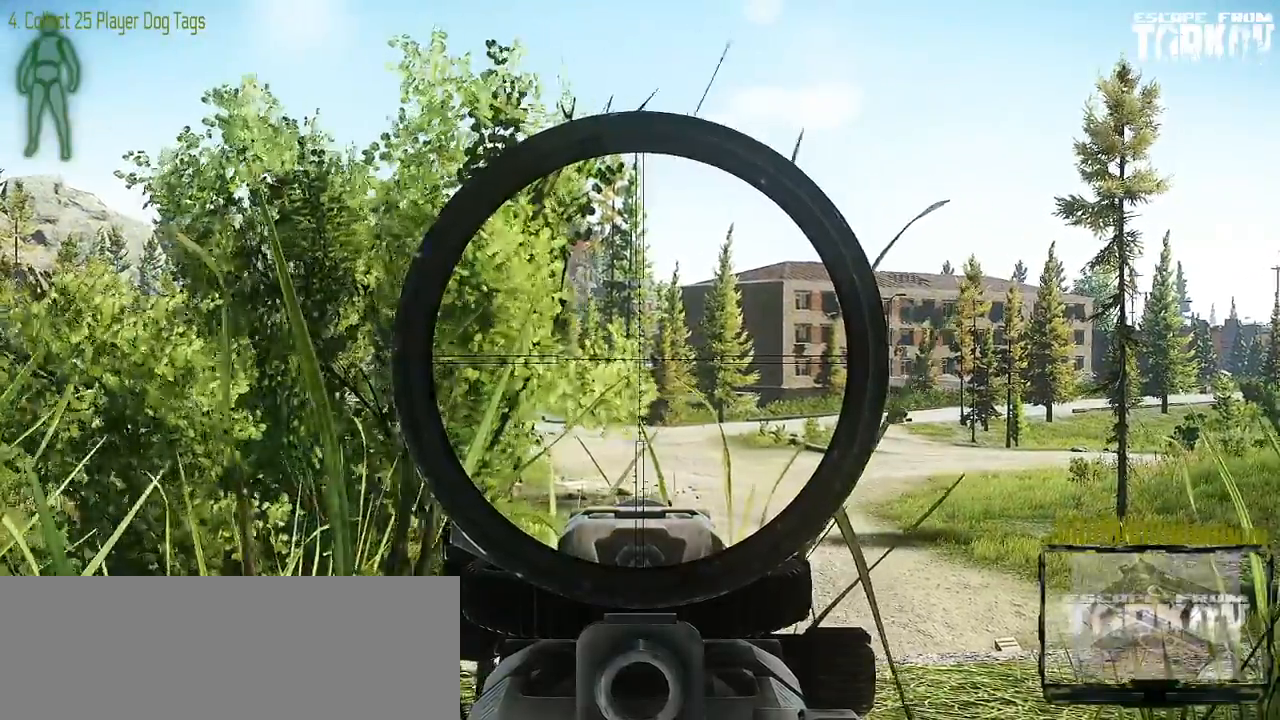
{"keys": ["caps_lock"], "mouse": [], "events": []}
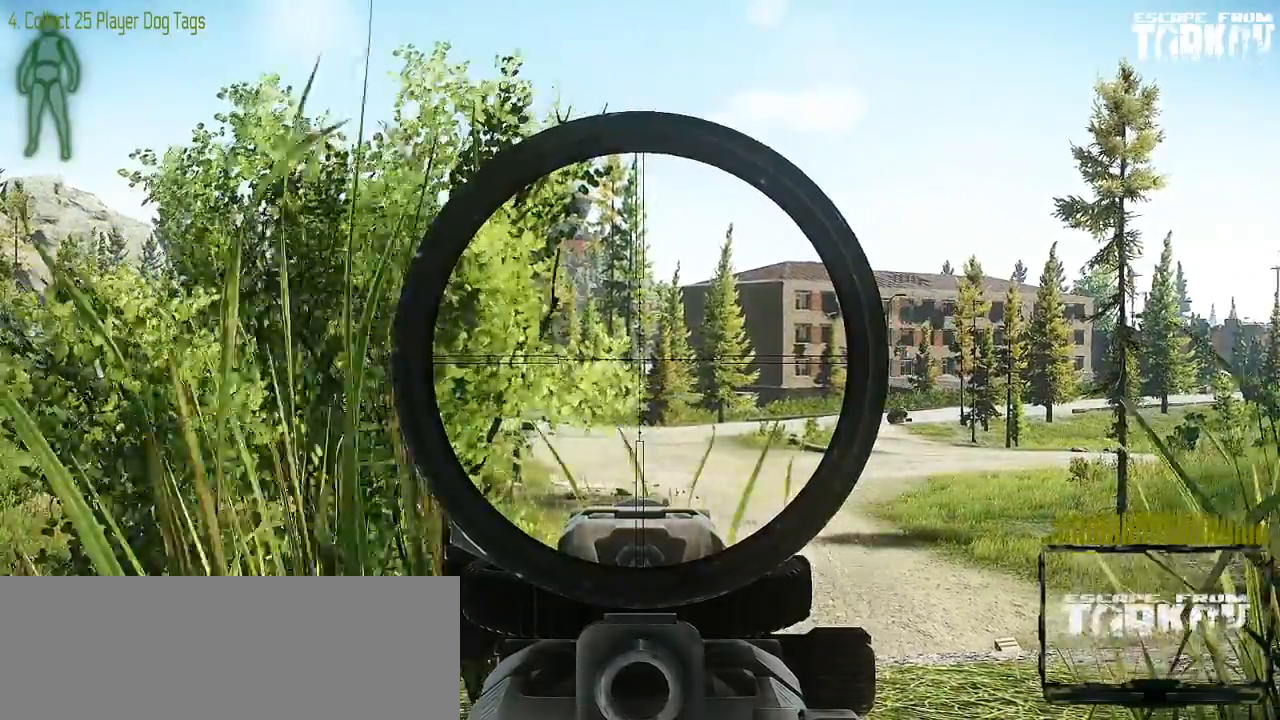
{"keys": ["caps_lock"], "mouse": [], "events": []}
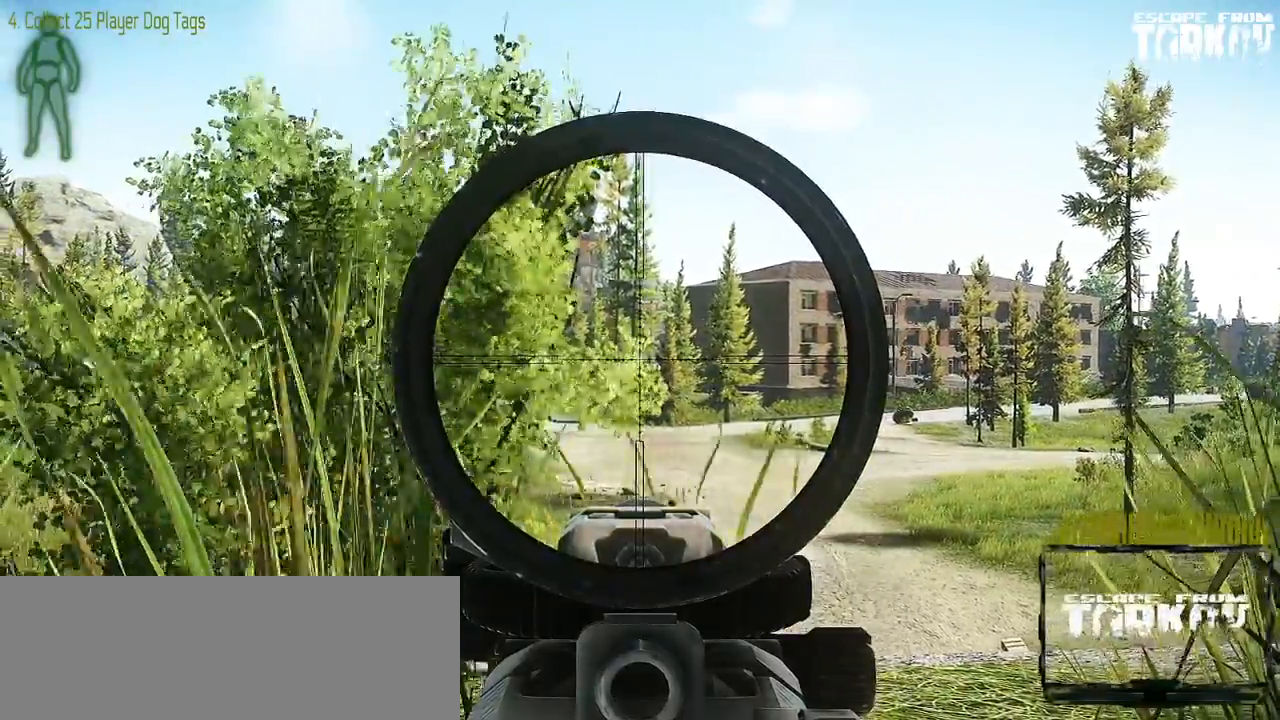
{"keys": ["caps_lock"], "mouse": [], "events": []}
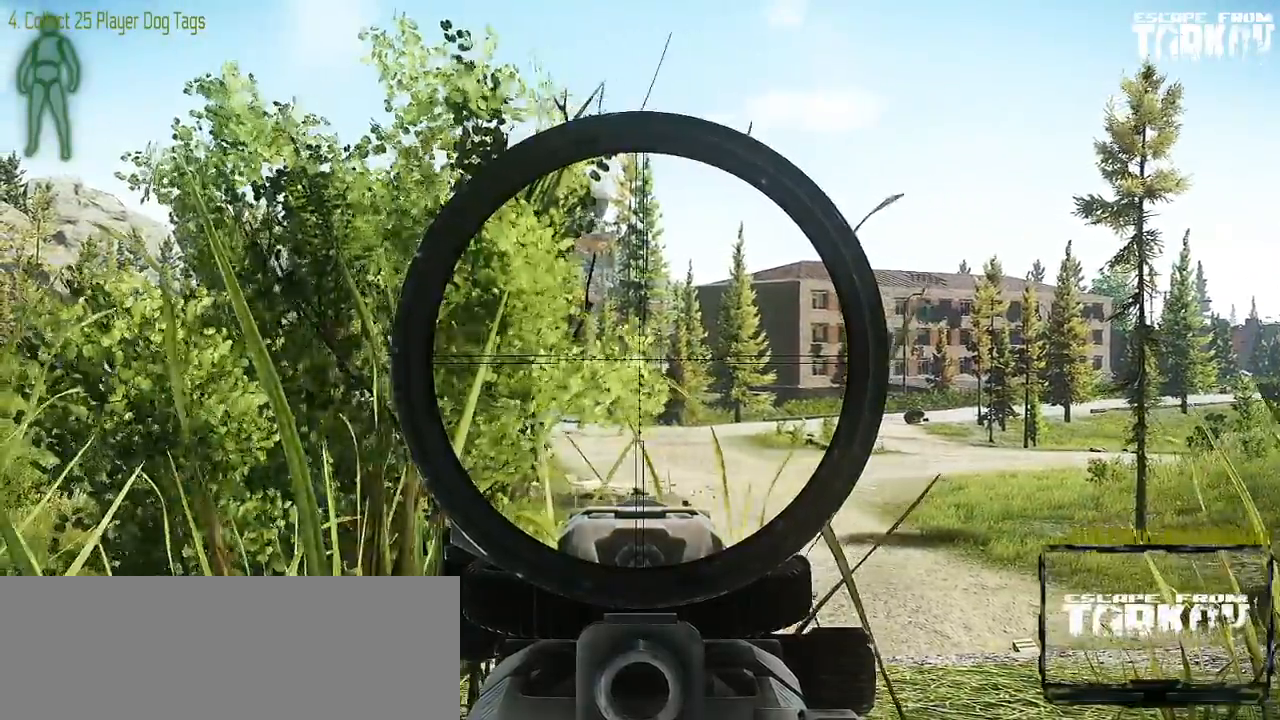
{"keys": ["caps_lock"], "mouse": [], "events": []}
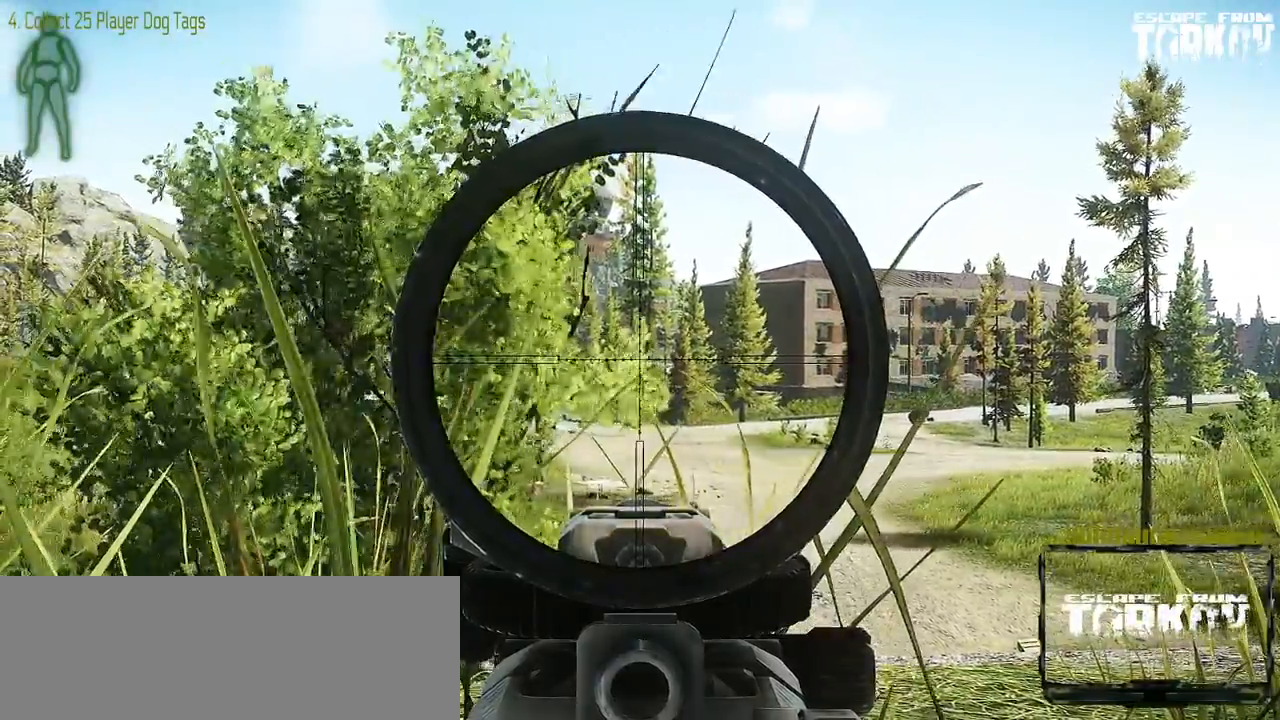
{"keys": ["caps_lock"], "mouse": [], "events": []}
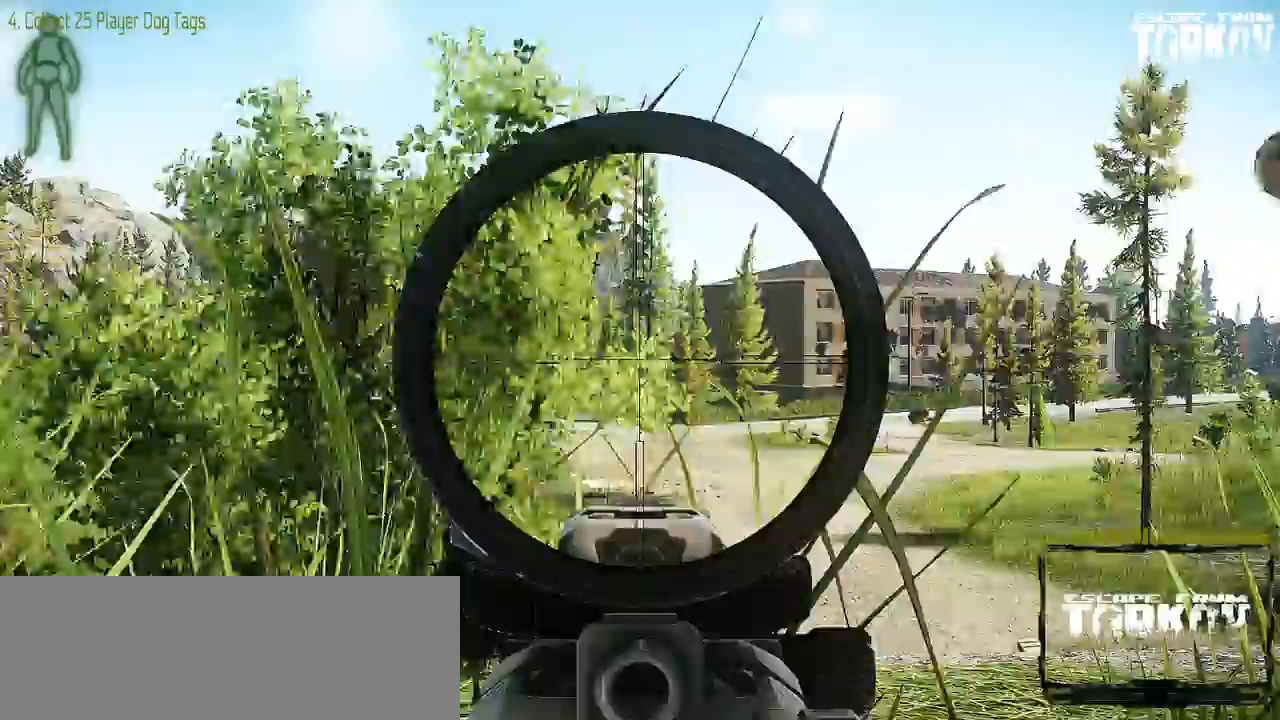
{"keys": ["caps_lock"], "mouse": [], "events": []}
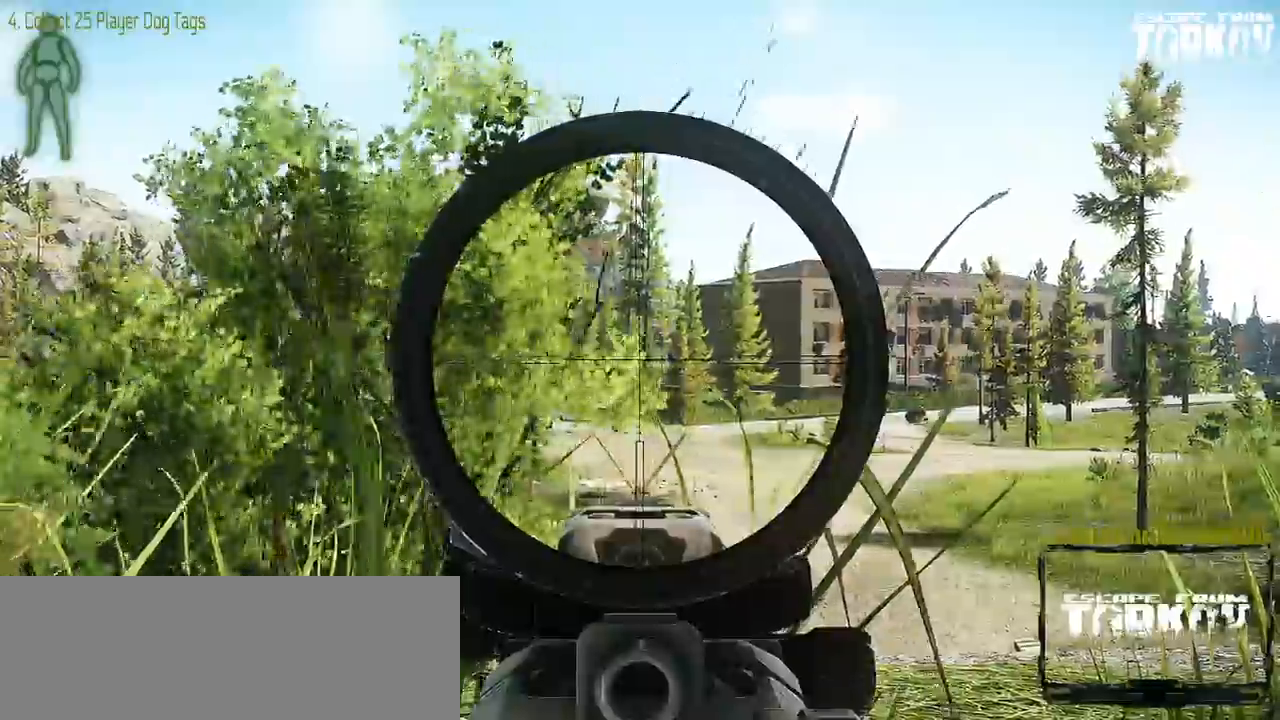
{"keys": ["caps_lock"], "mouse": [], "events": []}
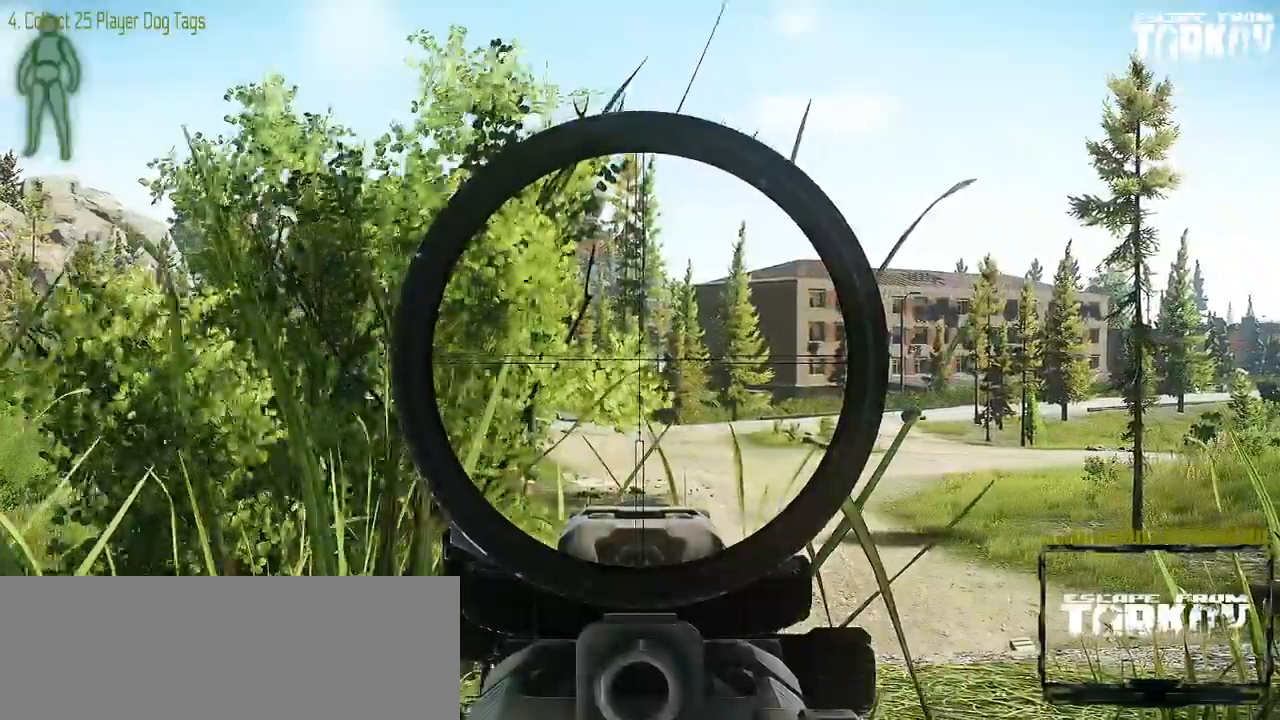
{"keys": [], "mouse": [], "events": [[133, "caps_lock", "up"]]}
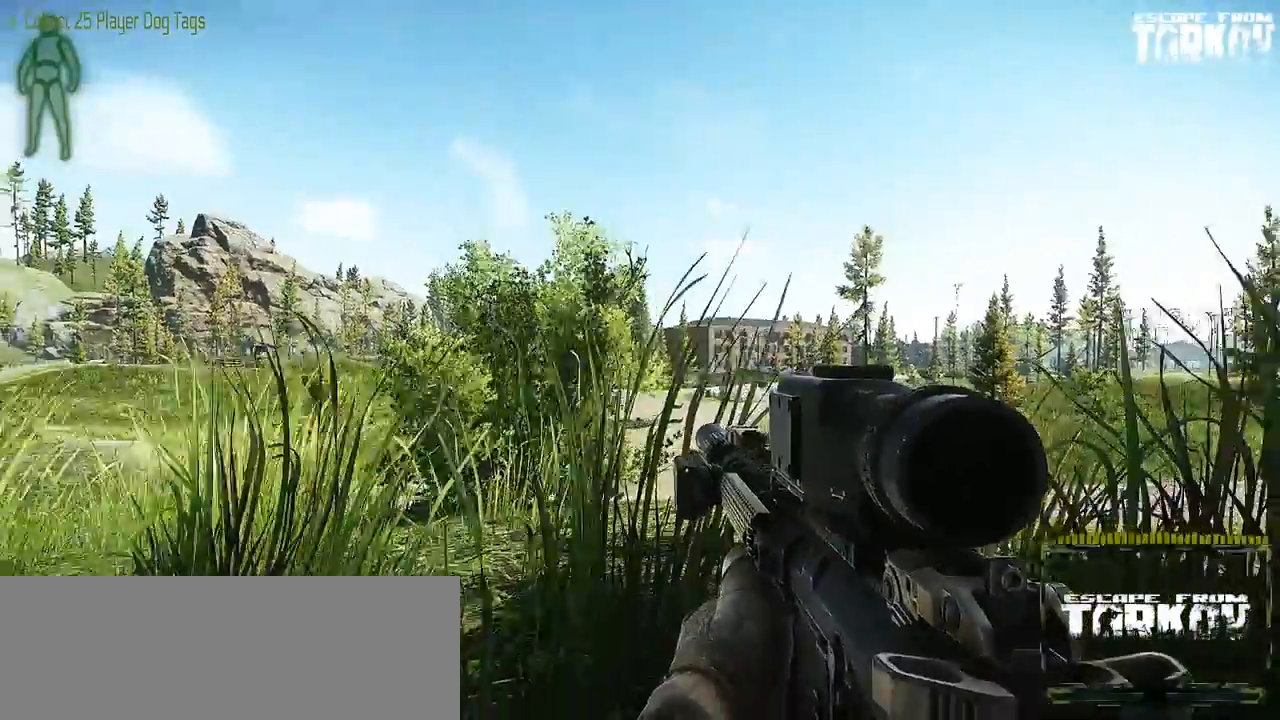
{"keys": [], "mouse": [], "events": []}
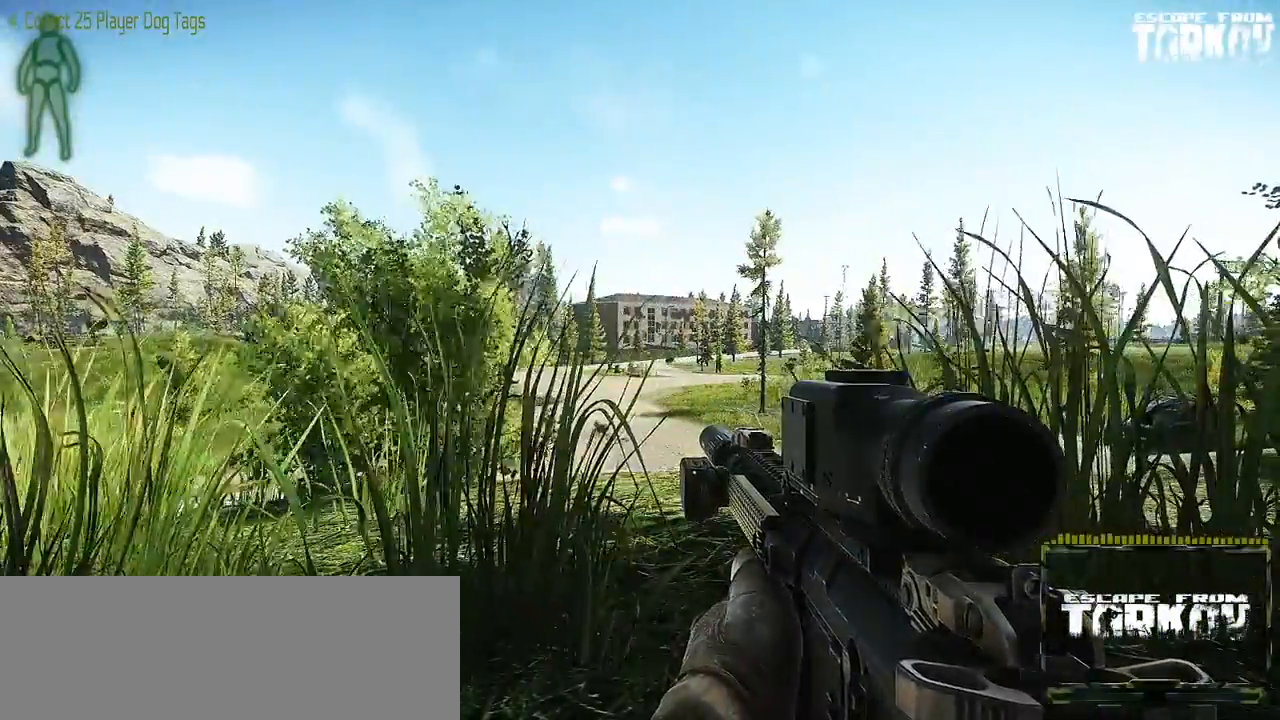
{"keys": [], "mouse": [], "events": []}
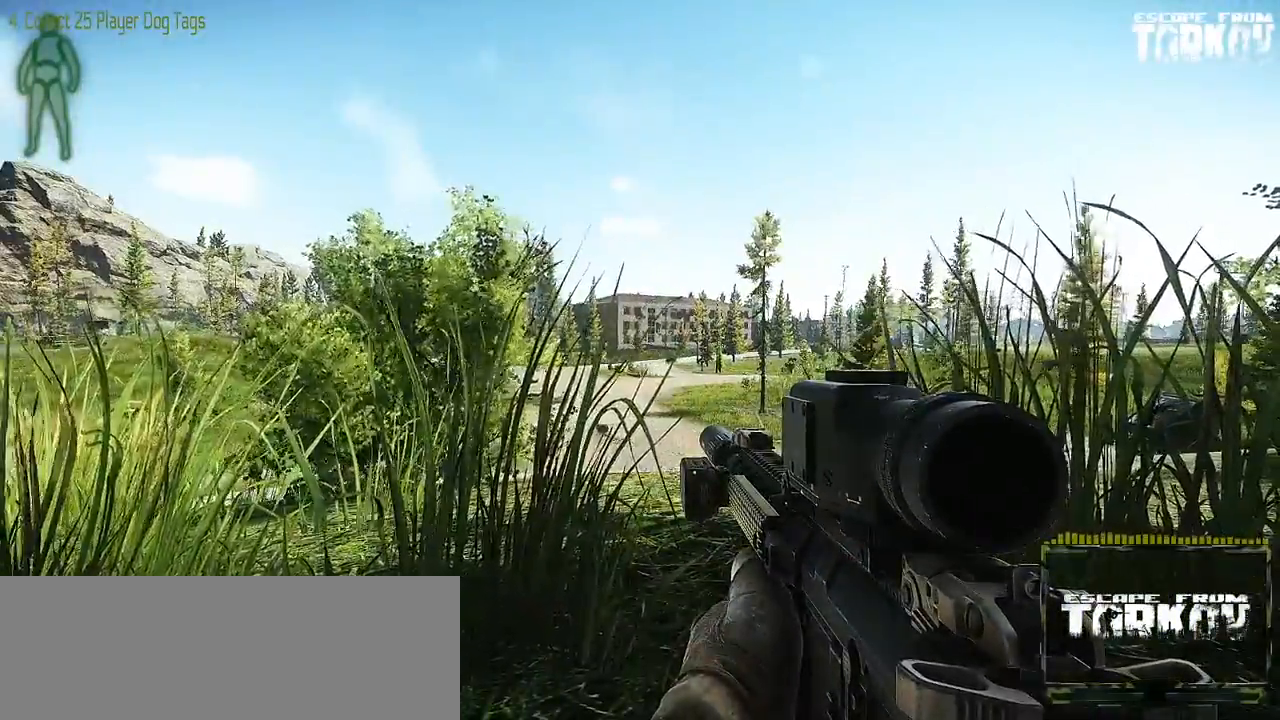
{"keys": [], "mouse": [], "events": []}
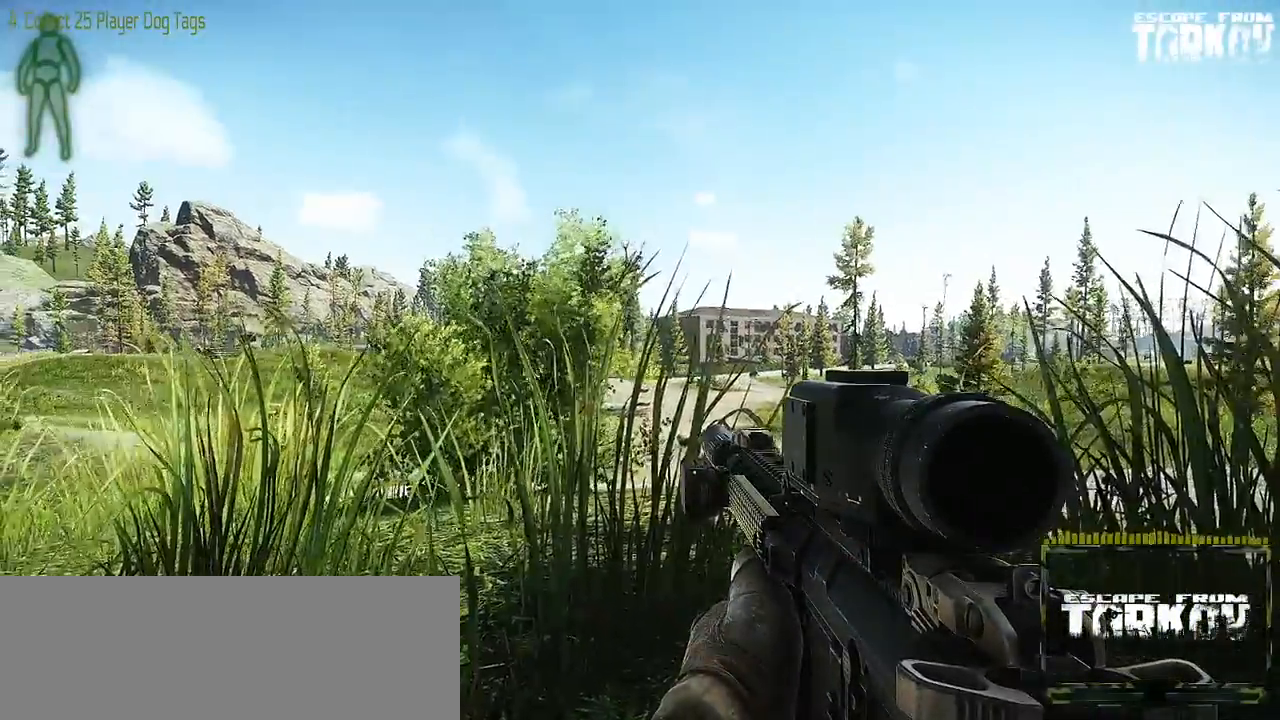
{"keys": [], "mouse": [], "events": []}